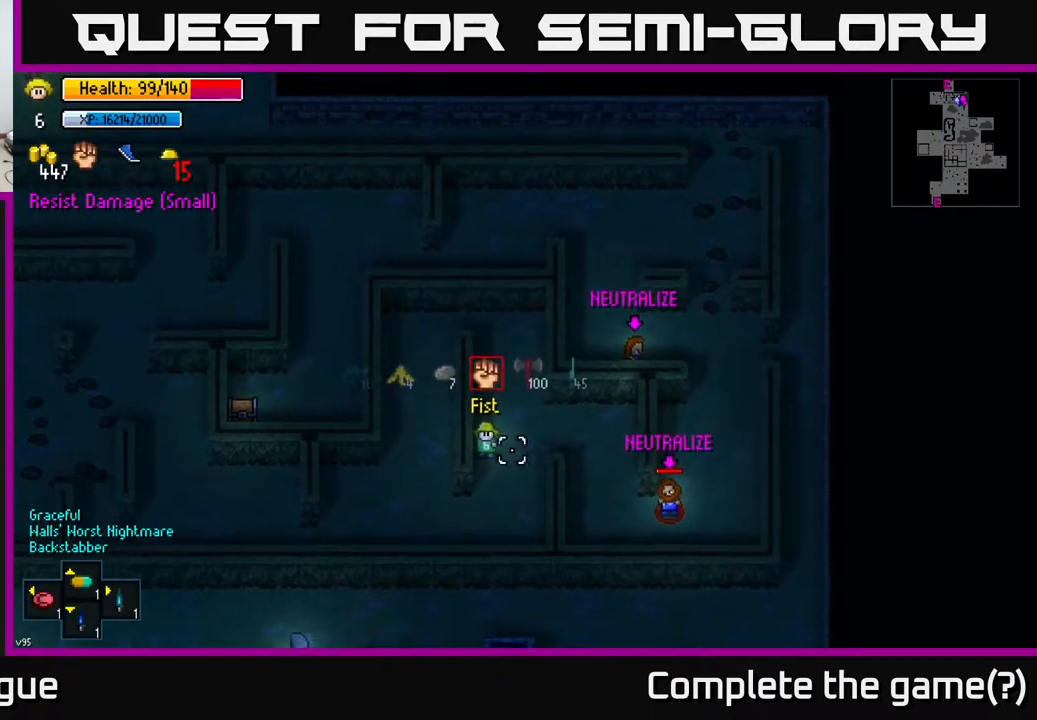
Gameplay with a controller (Xbox layout); each line is a JSON object with the inputs held at the frame after it. "events" lists button and stick changes between this image and that frame as [ms after this image, input, new state], when the widget could be followed in between.
{"buttons": [], "left_stick": "right", "right_stick": "down-right", "events": [[100, "right_stick", "down-right"]]}
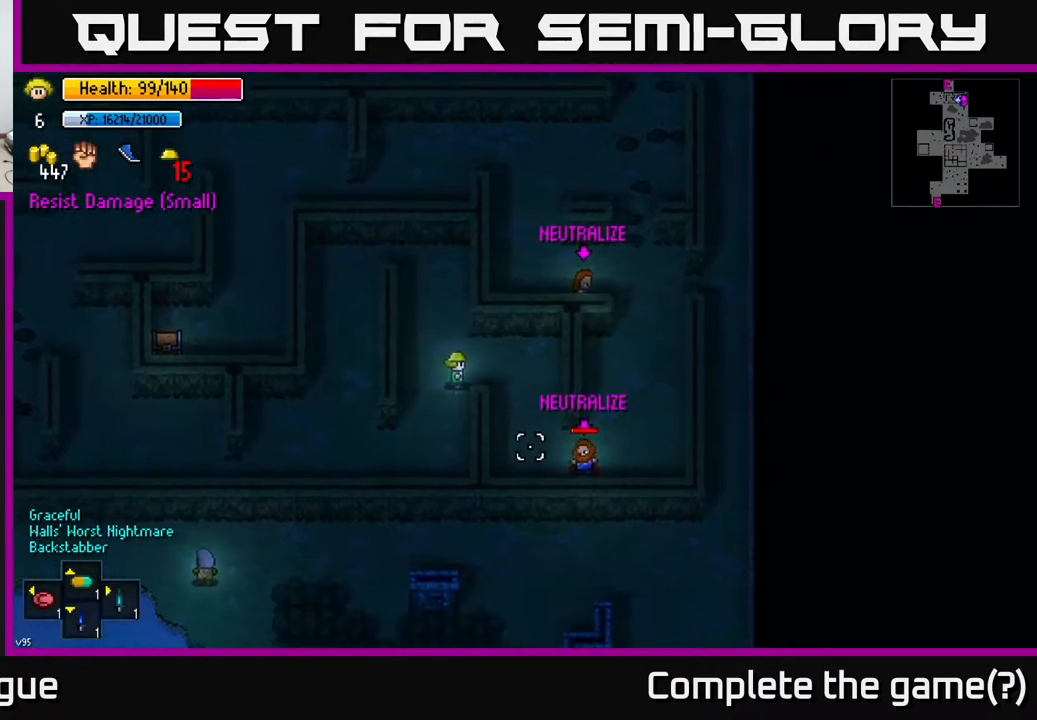
{"buttons": ["R2"], "left_stick": "down-left", "right_stick": "right", "events": [[183, "left_stick", "down-right"], [283, "left_stick", "down"], [467, "left_stick", "down-left"], [467, "right_stick", "right"], [500, "R2", "down"]]}
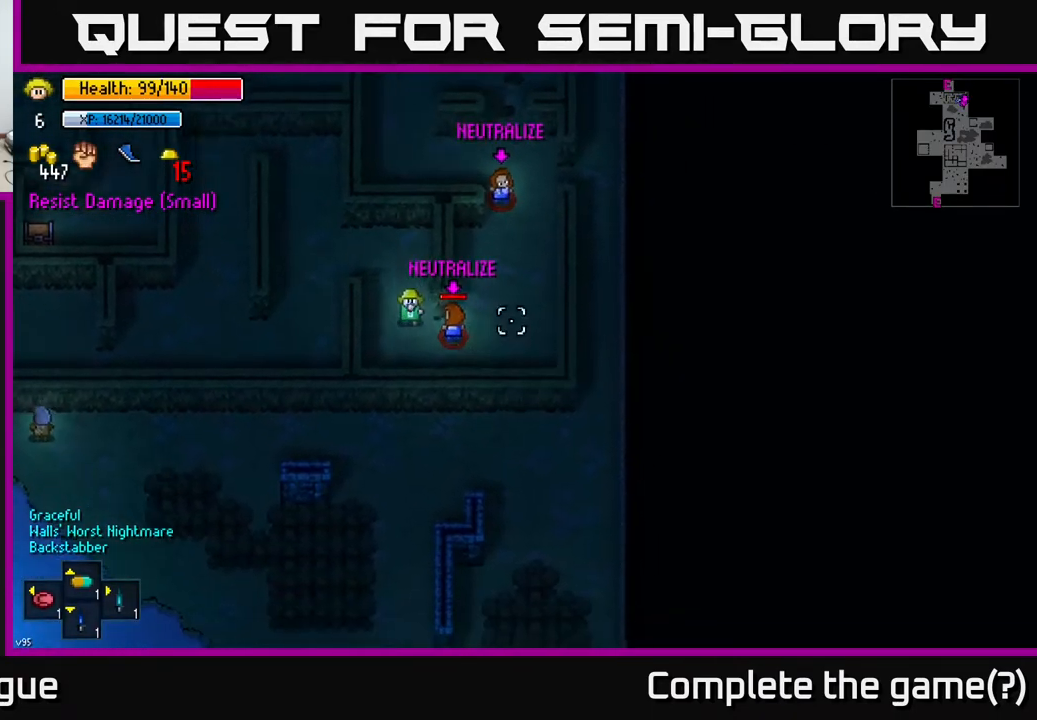
{"buttons": [], "left_stick": "up", "right_stick": "right", "events": [[67, "R2", "up"], [83, "left_stick", "center"], [350, "left_stick", "up-left"], [467, "left_stick", "up"]]}
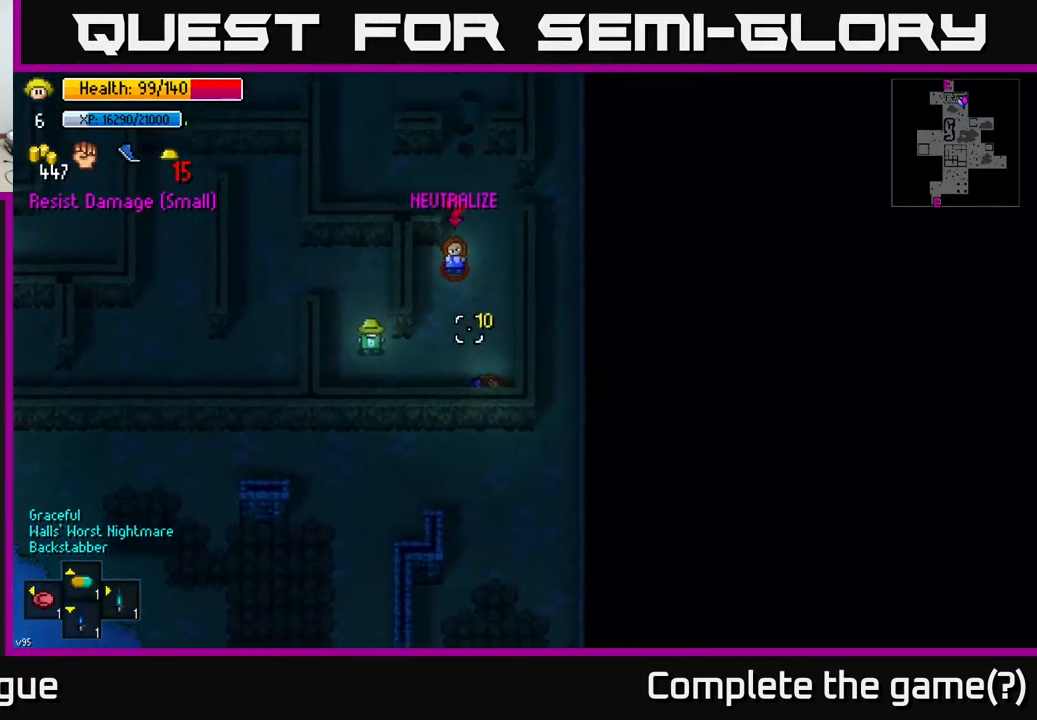
{"buttons": [], "left_stick": "down-left", "right_stick": "center", "events": [[350, "right_stick", "down-right"], [367, "left_stick", "left"], [417, "left_stick", "down-left"], [500, "right_stick", "center"]]}
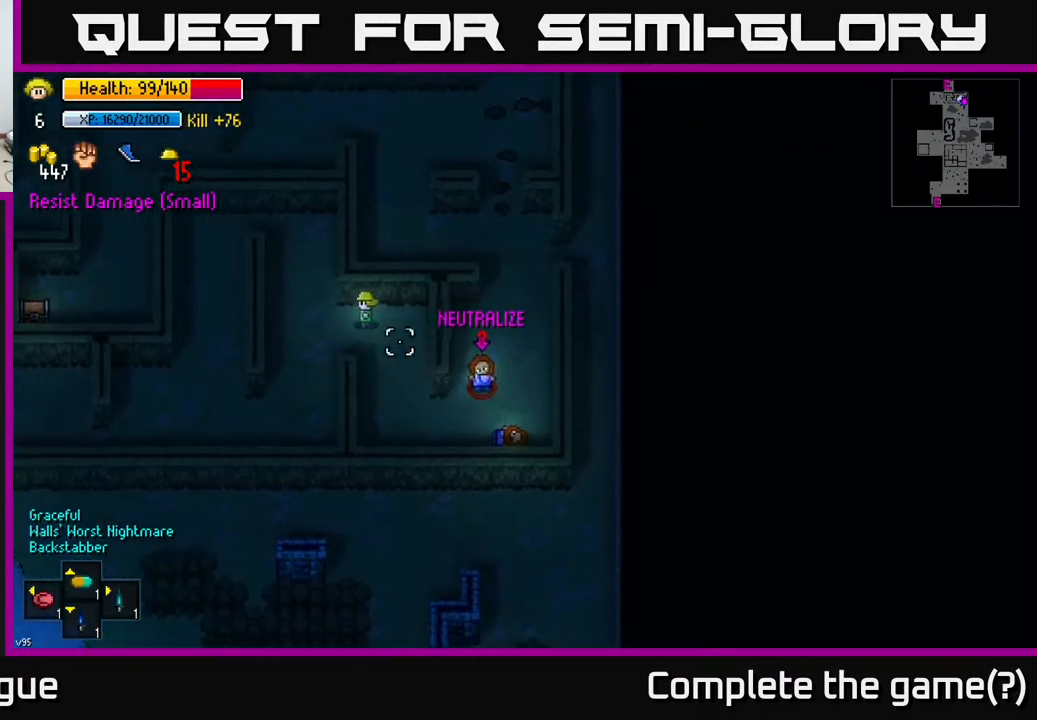
{"buttons": ["L1"], "left_stick": "down-left", "right_stick": "up", "events": [[117, "left_stick", "down"], [367, "right_stick", "up"], [467, "L1", "down"], [500, "left_stick", "down-left"]]}
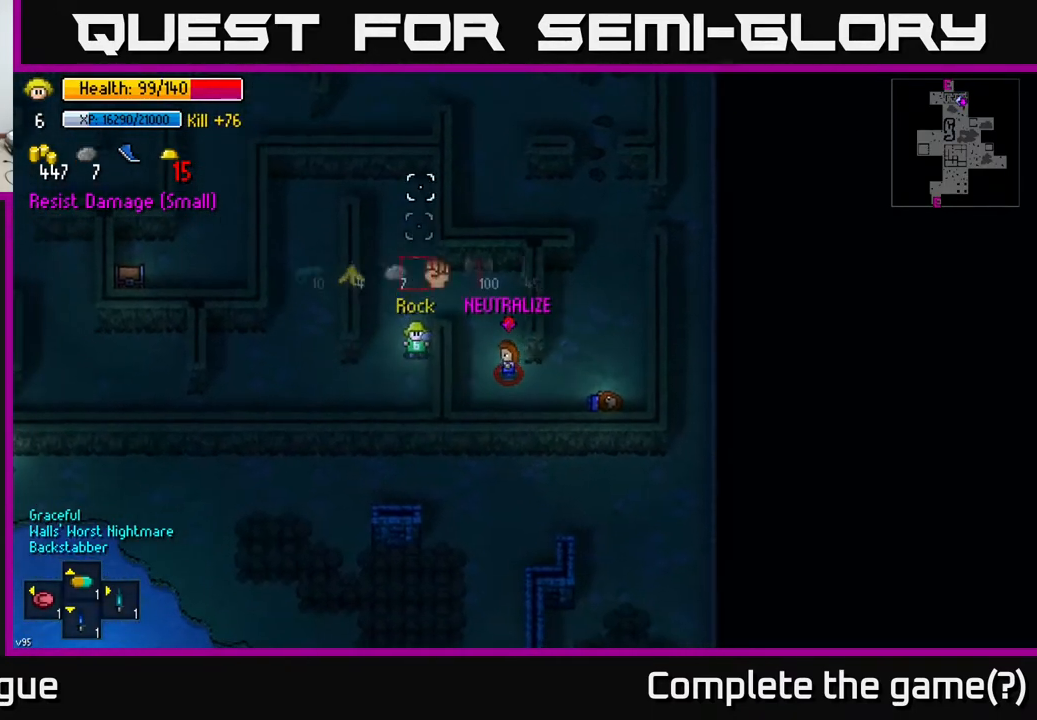
{"buttons": ["L1"], "left_stick": "center", "right_stick": "up", "events": [[83, "L1", "up"], [167, "left_stick", "left"], [300, "left_stick", "center"], [483, "L1", "down"]]}
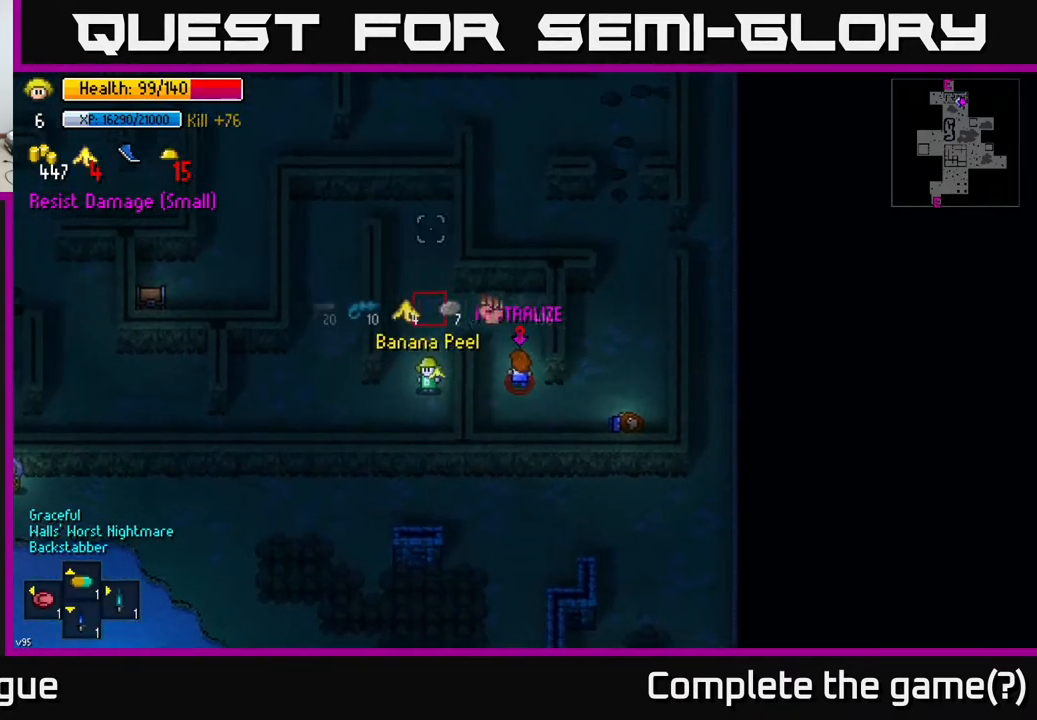
{"buttons": ["L1"], "left_stick": "center", "right_stick": "up", "events": [[67, "L1", "up"], [167, "L1", "down"], [300, "L1", "up"], [500, "L1", "down"]]}
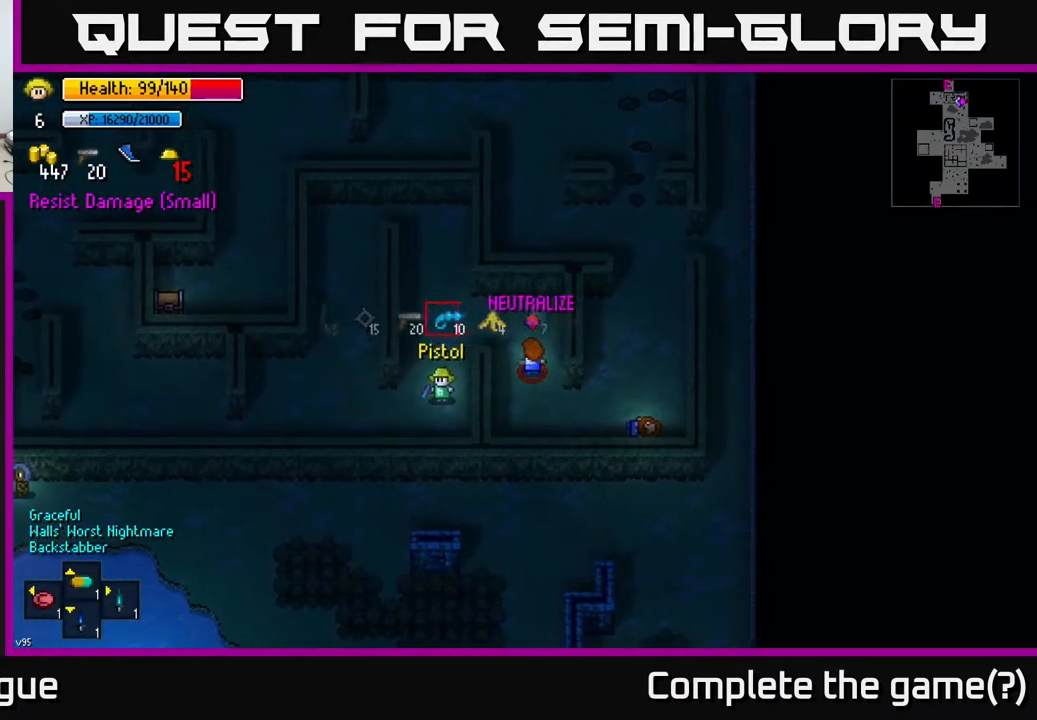
{"buttons": [], "left_stick": "center", "right_stick": "up", "events": [[117, "L1", "up"], [283, "L1", "down"], [383, "L1", "up"]]}
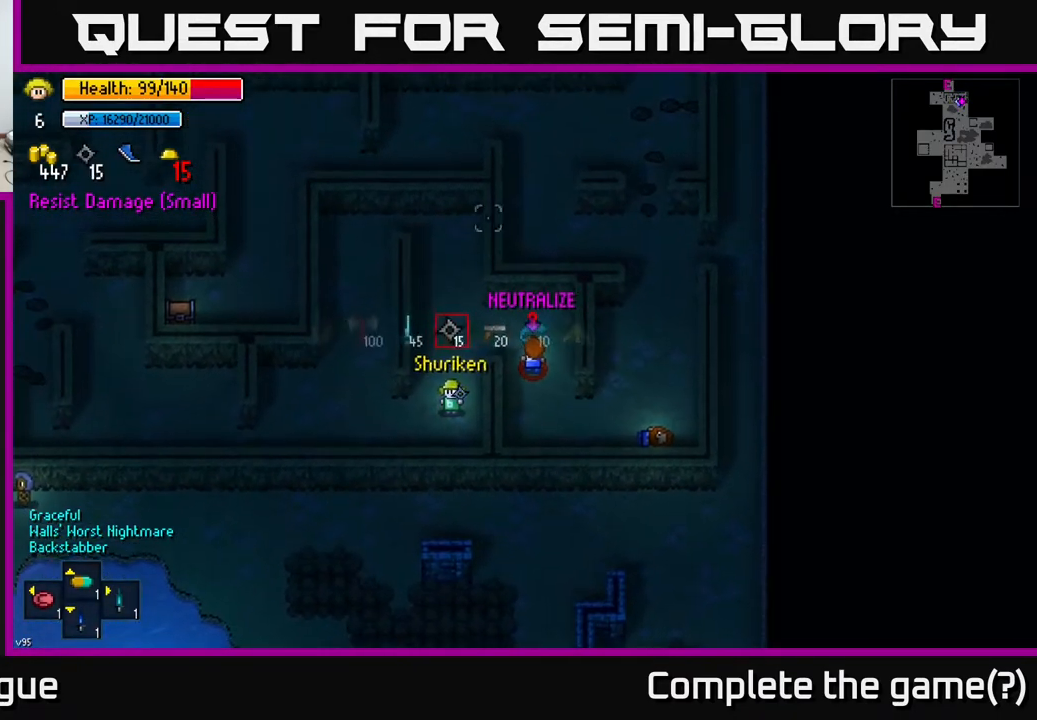
{"buttons": [], "left_stick": "center", "right_stick": "up", "events": [[17, "L1", "down"], [183, "L1", "up"]]}
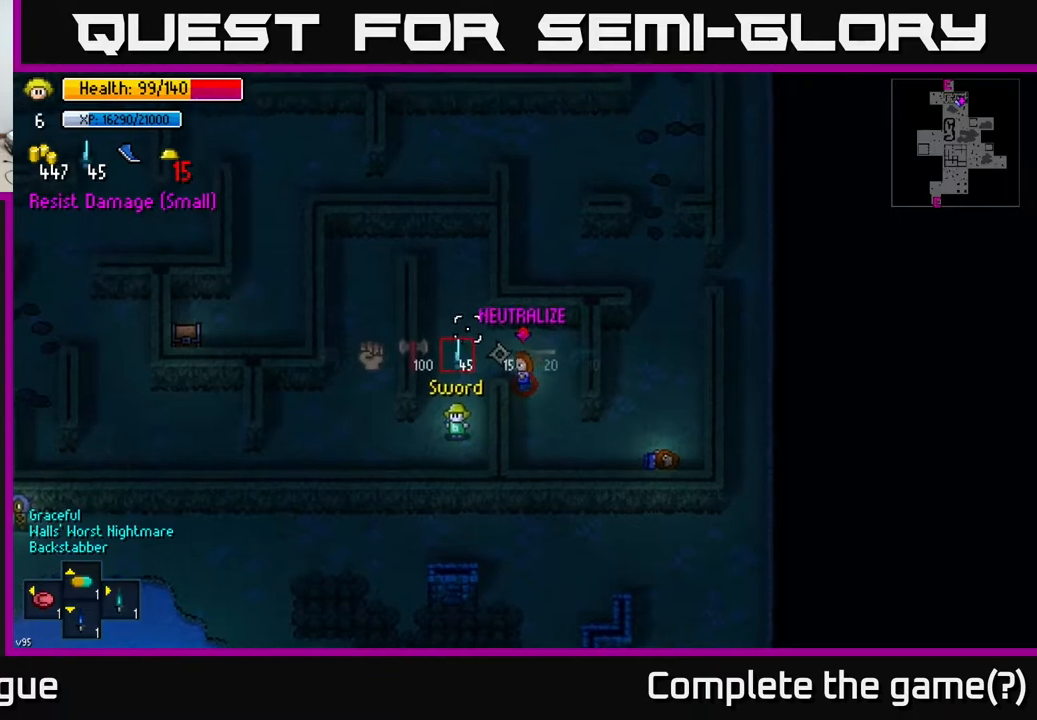
{"buttons": [], "left_stick": "left", "right_stick": "up-right", "events": [[83, "left_stick", "down-left"], [183, "left_stick", "left"], [417, "right_stick", "up-right"]]}
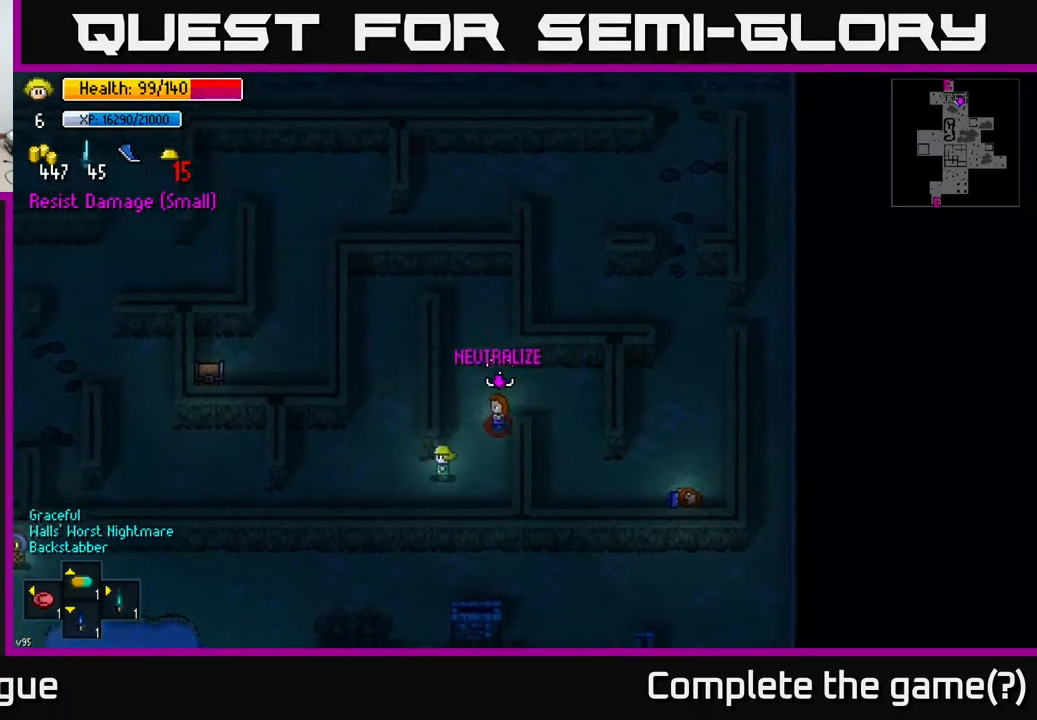
{"buttons": [], "left_stick": "up-right", "right_stick": "down-right", "events": [[83, "left_stick", "up-left"], [250, "left_stick", "up"], [317, "right_stick", "right"], [417, "right_stick", "down-right"], [500, "left_stick", "up-right"]]}
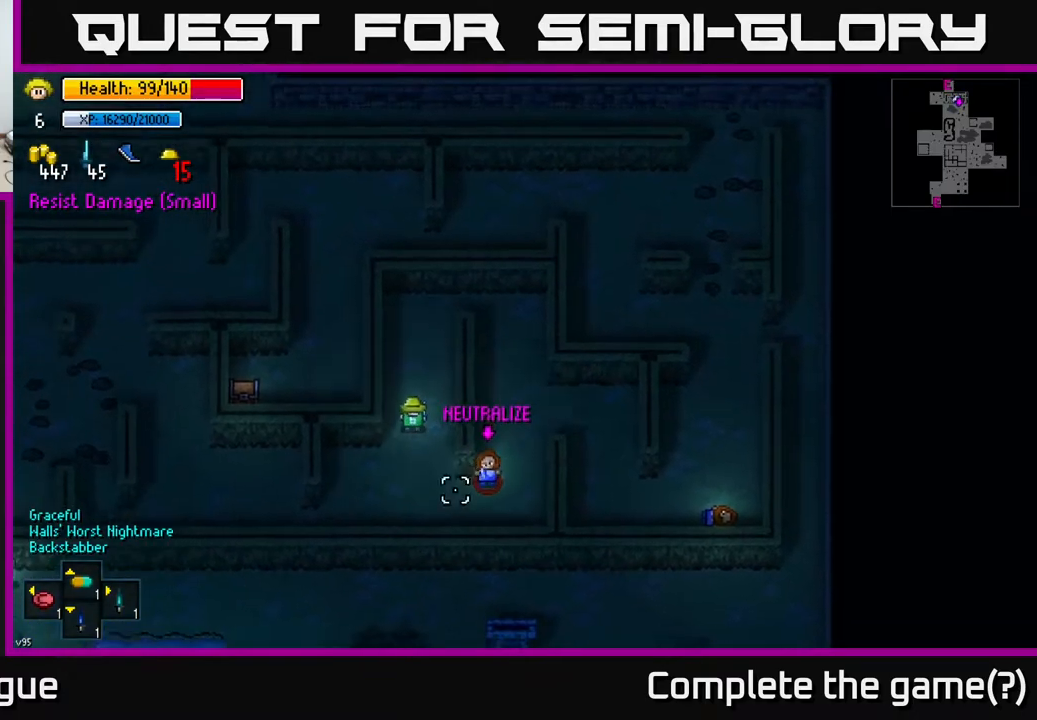
{"buttons": [], "left_stick": "center", "right_stick": "down", "events": [[17, "left_stick", "right"], [67, "left_stick", "down-right"], [200, "left_stick", "down"], [267, "R2", "down"], [333, "left_stick", "left"], [367, "R2", "up"], [417, "right_stick", "down"], [500, "left_stick", "center"]]}
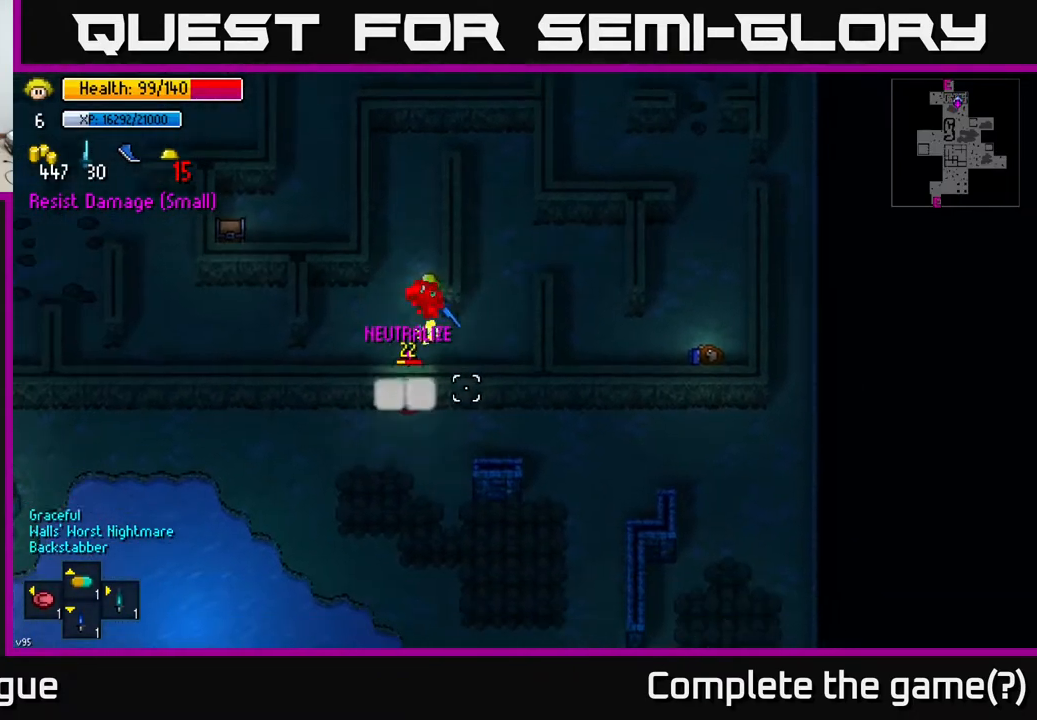
{"buttons": [], "left_stick": "down", "right_stick": "down", "events": [[217, "left_stick", "up"], [367, "left_stick", "center"], [450, "left_stick", "down"]]}
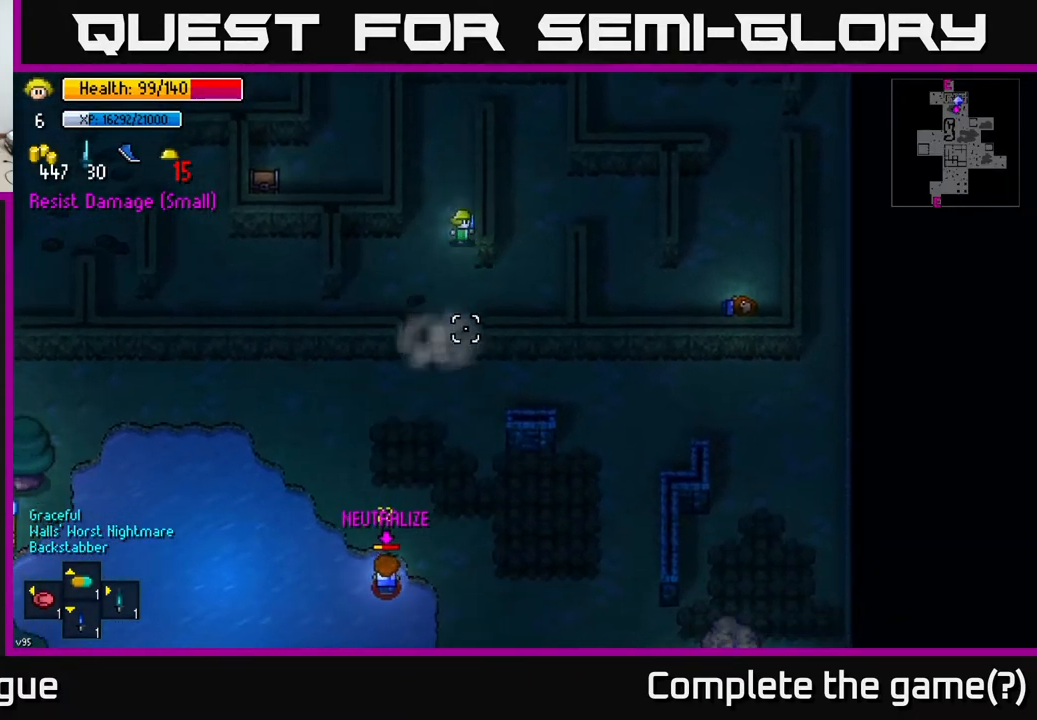
{"buttons": [], "left_stick": "down", "right_stick": "down", "events": []}
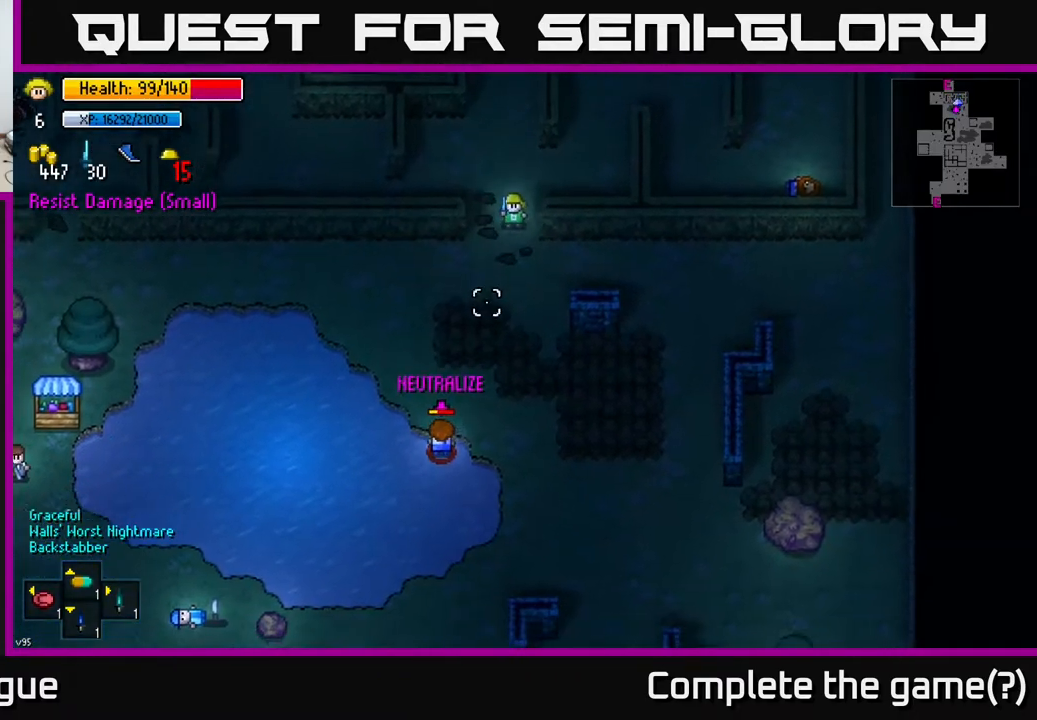
{"buttons": [], "left_stick": "center", "right_stick": "down-left", "events": [[83, "left_stick", "down-left"], [250, "right_stick", "down-left"], [367, "R2", "down"], [417, "left_stick", "center"], [433, "R2", "up"]]}
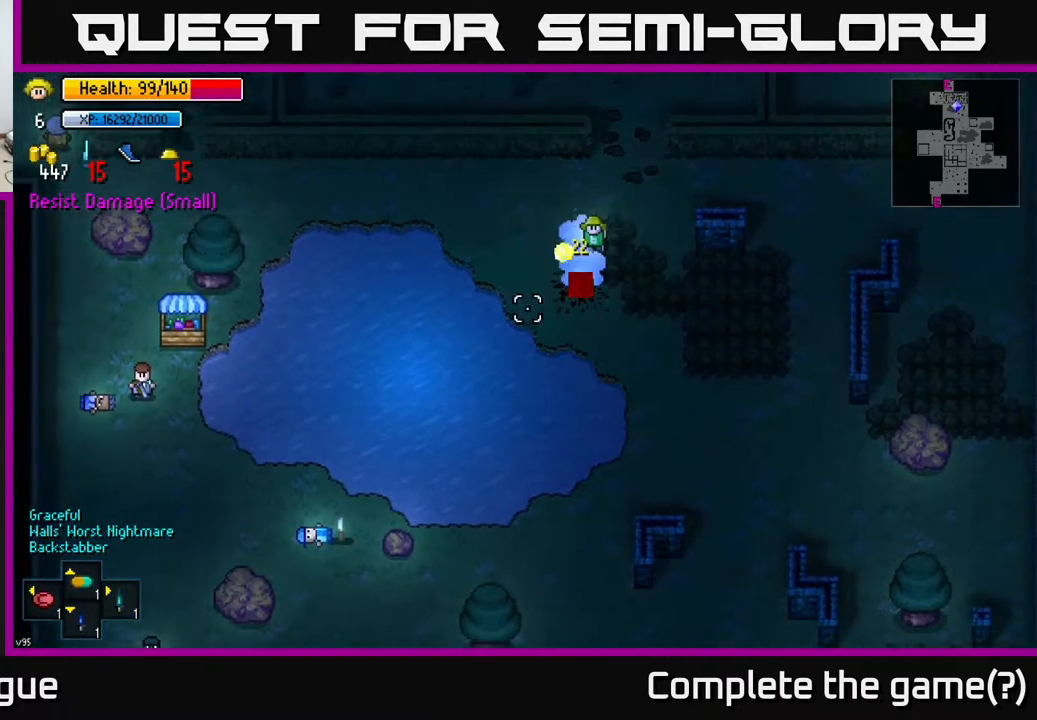
{"buttons": [], "left_stick": "center", "right_stick": "center", "events": [[283, "right_stick", "center"]]}
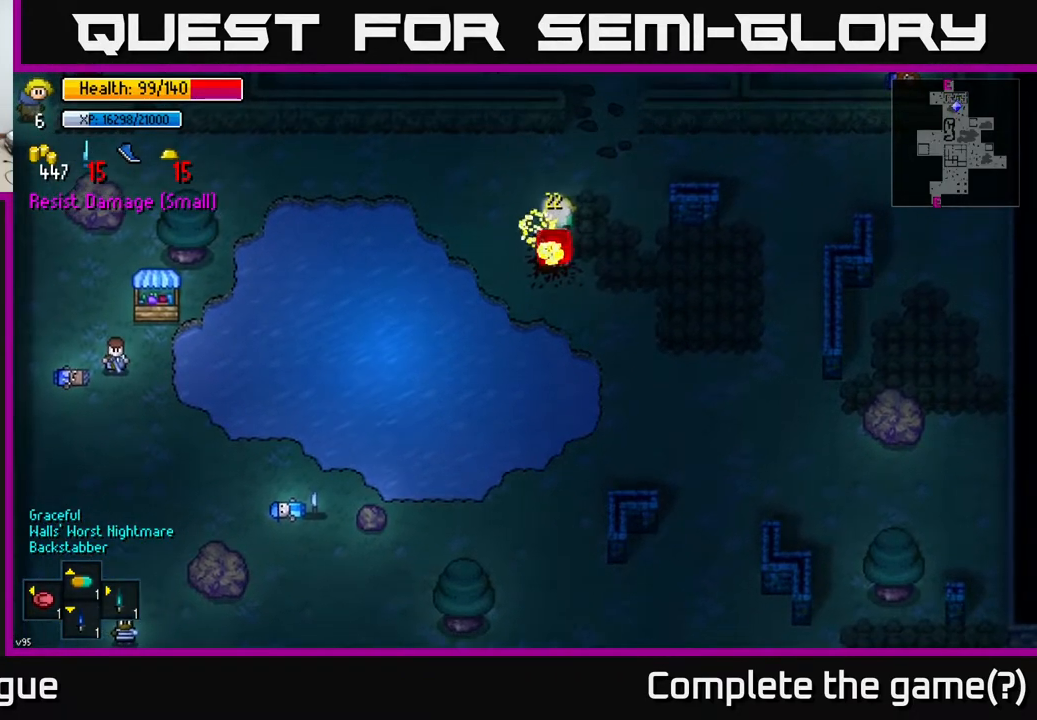
{"buttons": ["A"], "left_stick": "center", "right_stick": "center", "events": [[117, "A", "down"], [183, "A", "up"], [250, "A", "down"], [333, "A", "up"], [417, "A", "down"]]}
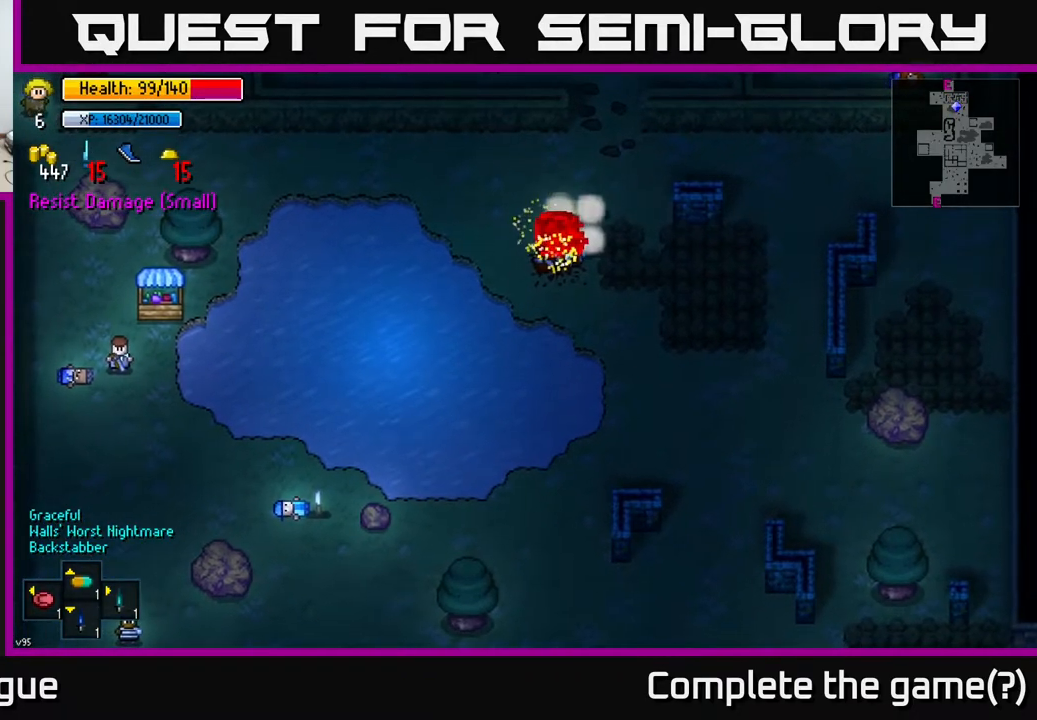
{"buttons": ["A"], "left_stick": "center", "right_stick": "center", "events": [[17, "A", "up"], [83, "A", "down"], [183, "A", "up"], [283, "A", "down"], [367, "A", "up"], [467, "A", "down"]]}
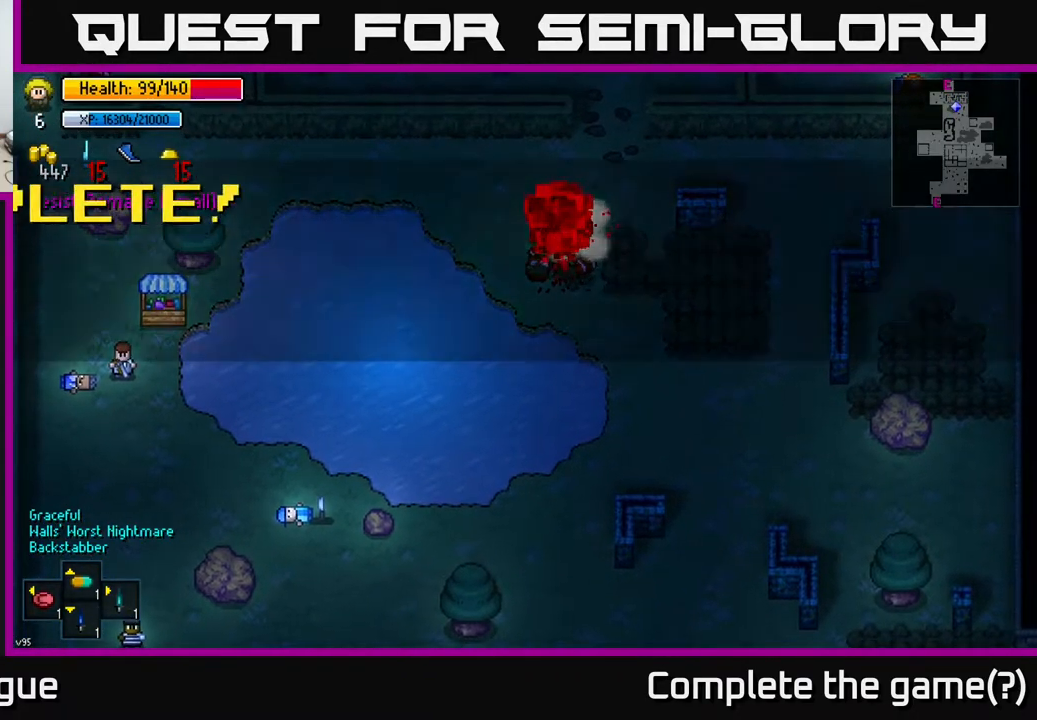
{"buttons": [], "left_stick": "center", "right_stick": "center", "events": [[17, "A", "up"], [100, "A", "down"], [183, "A", "up"], [300, "A", "down"], [383, "A", "up"]]}
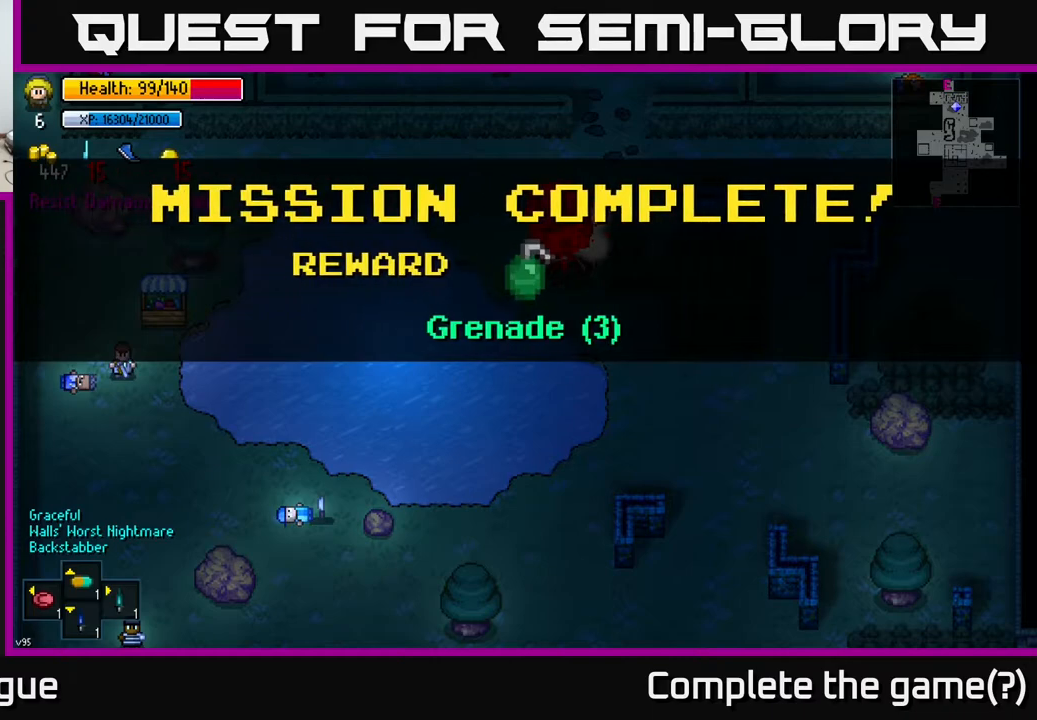
{"buttons": [], "left_stick": "up", "right_stick": "center", "events": [[183, "A", "down"], [267, "A", "up"], [450, "left_stick", "up"]]}
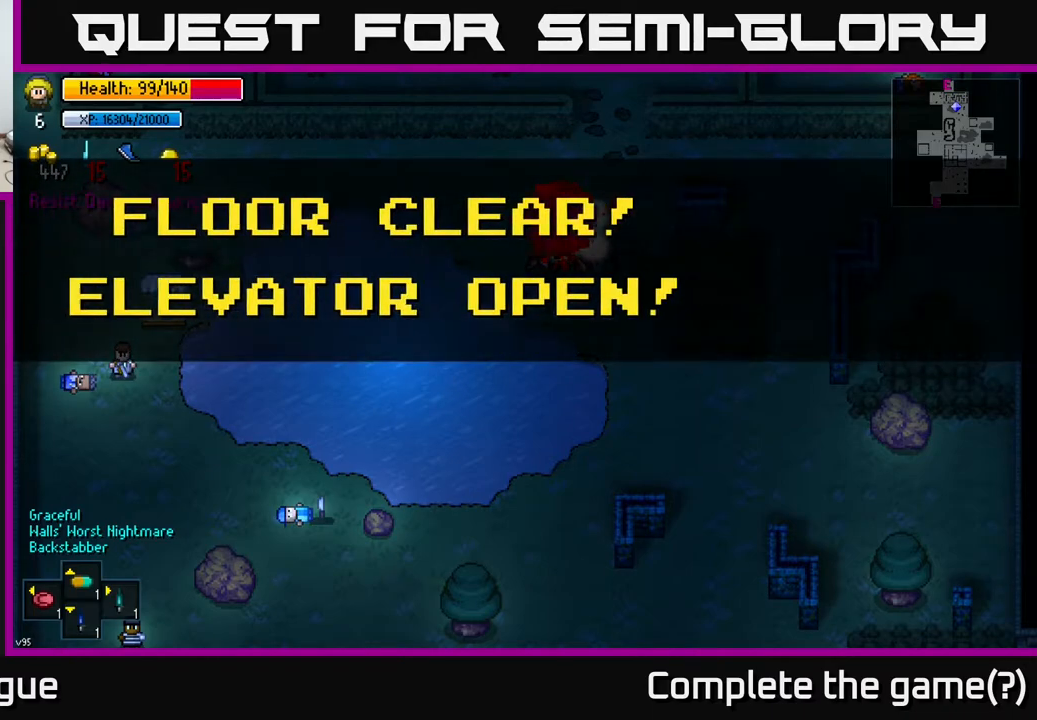
{"buttons": [], "left_stick": "center", "right_stick": "center", "events": [[150, "left_stick", "center"], [333, "A", "down"], [450, "A", "up"]]}
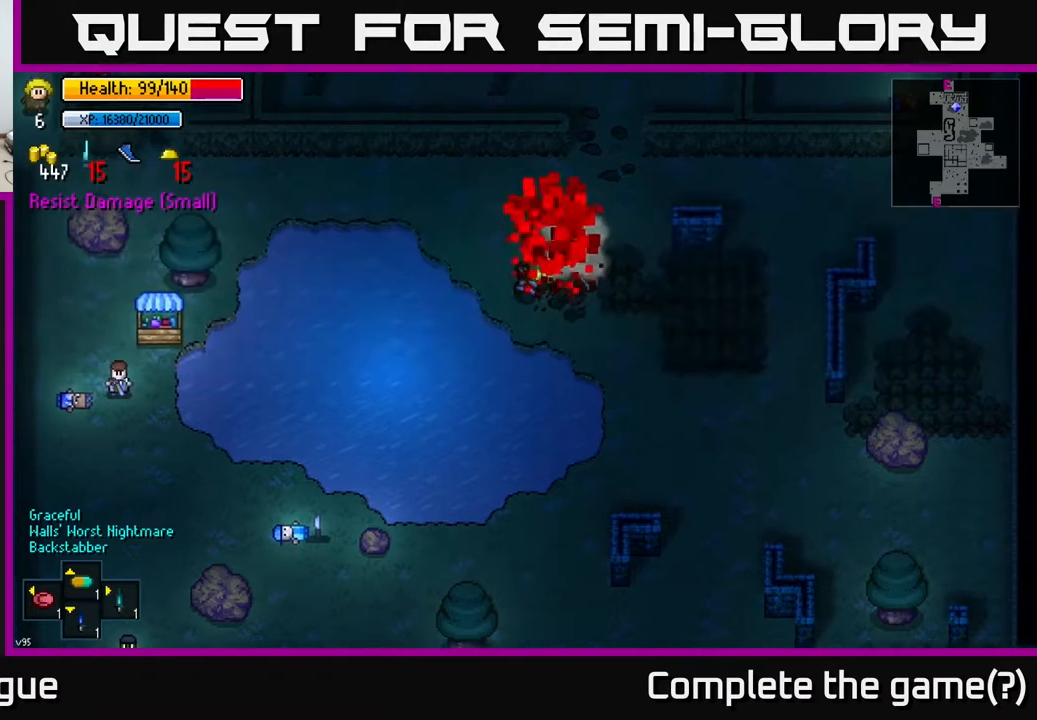
{"buttons": [], "left_stick": "down", "right_stick": "center", "events": [[100, "left_stick", "up"], [383, "left_stick", "right"], [433, "left_stick", "down"]]}
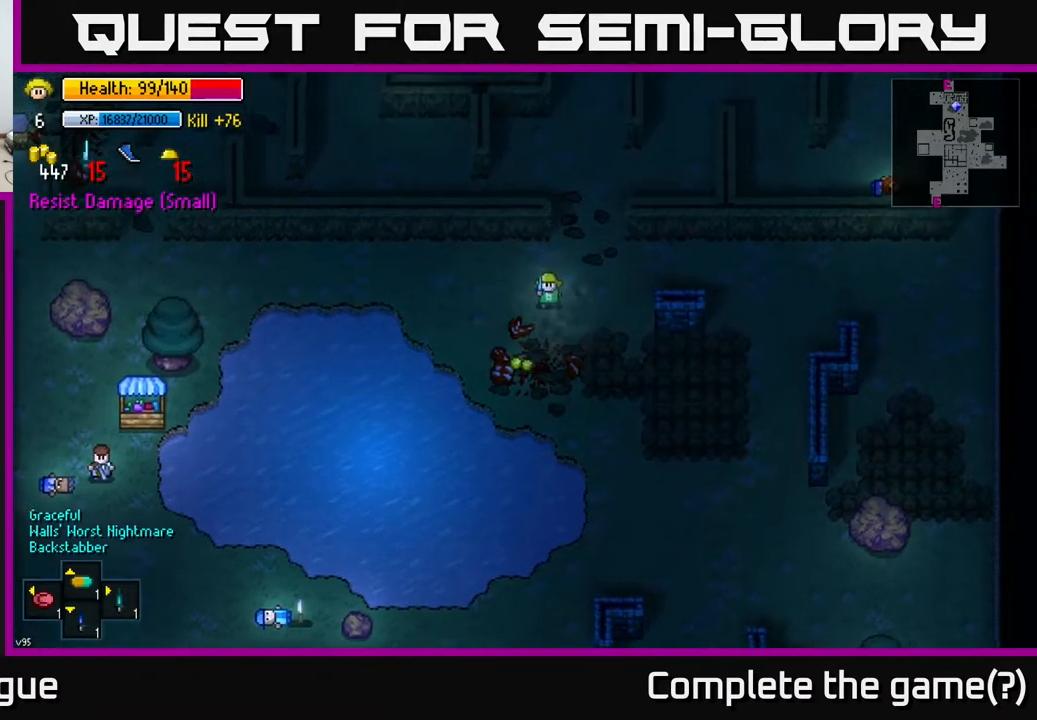
{"buttons": [], "left_stick": "up-right", "right_stick": "center", "events": [[250, "A", "down"], [317, "A", "up"], [383, "A", "down"], [383, "left_stick", "up-right"], [483, "A", "up"]]}
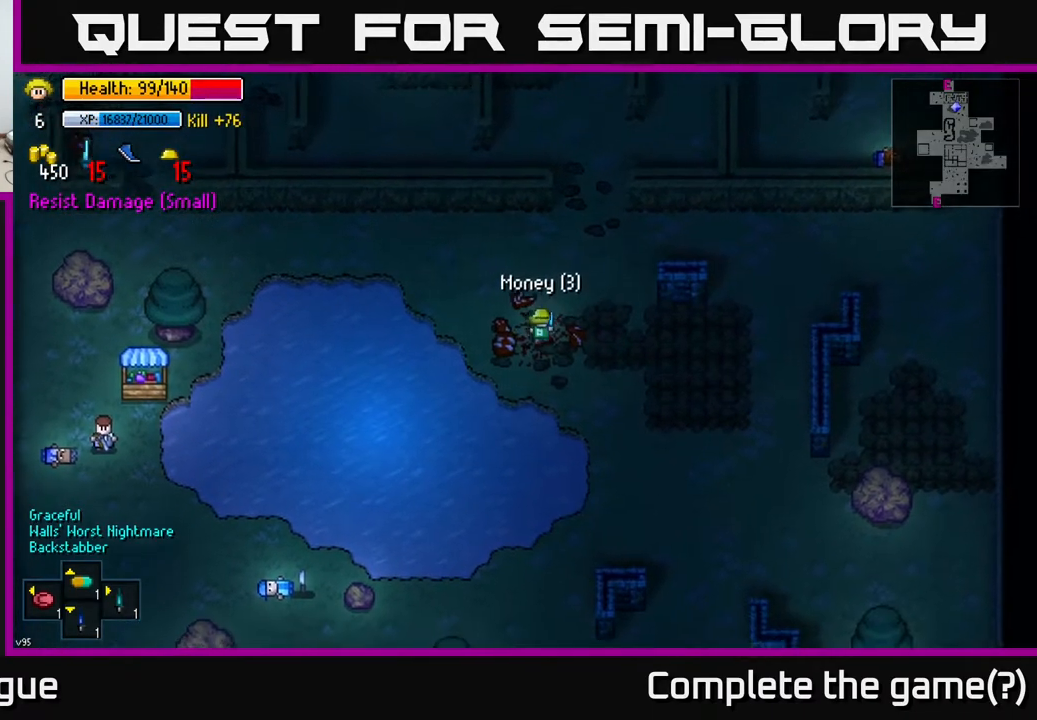
{"buttons": [], "left_stick": "up-right", "right_stick": "up", "events": [[17, "left_stick", "up"], [217, "right_stick", "up"], [400, "left_stick", "up-right"]]}
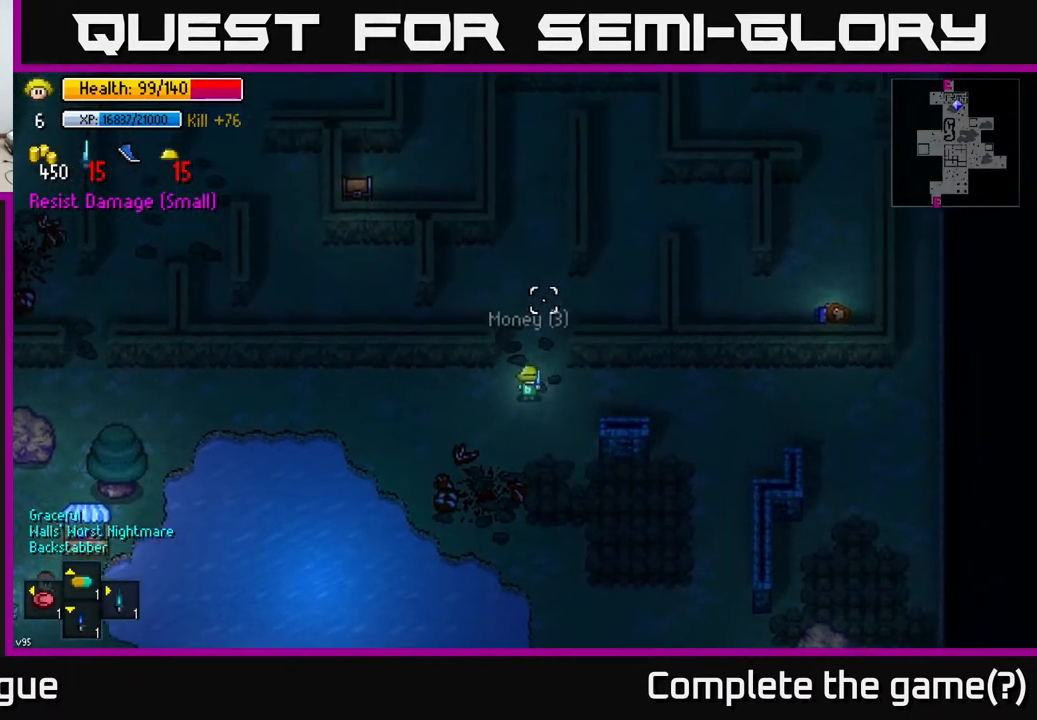
{"buttons": [], "left_stick": "up", "right_stick": "up", "events": [[83, "left_stick", "up"]]}
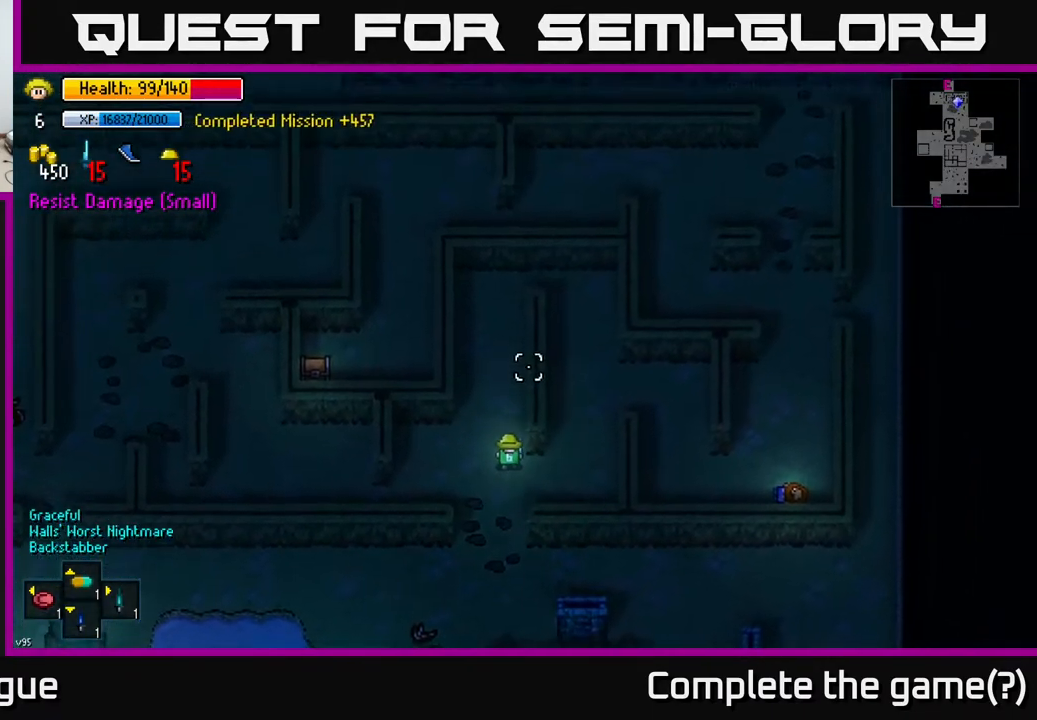
{"buttons": [], "left_stick": "down-left", "right_stick": "up-left", "events": [[233, "left_stick", "down-left"], [483, "right_stick", "up-left"]]}
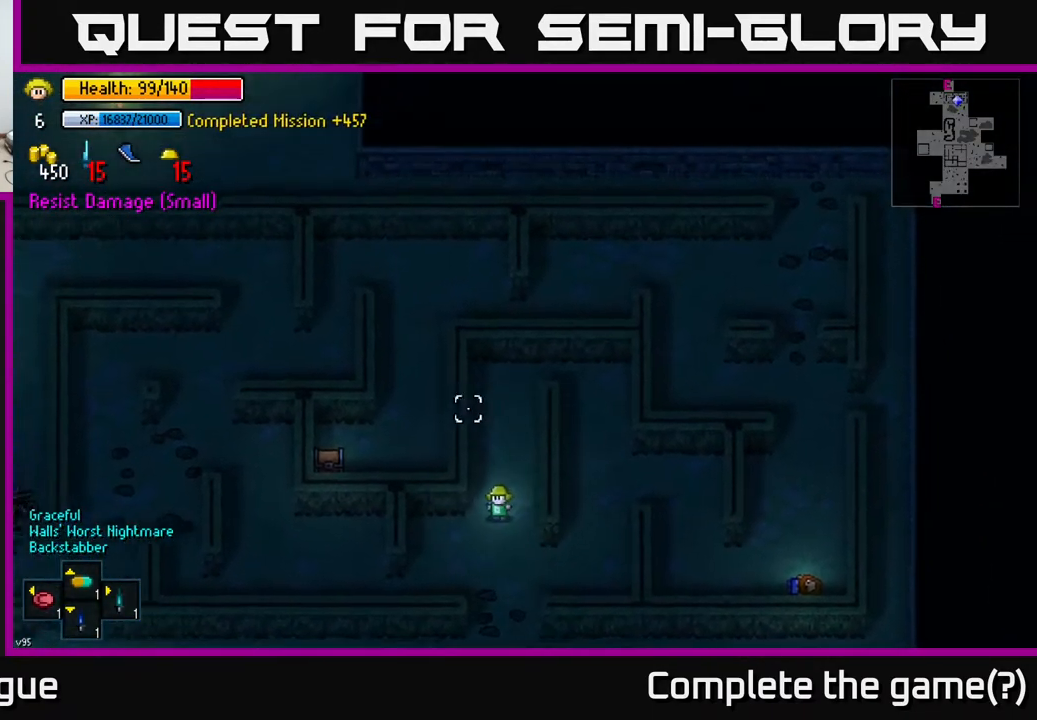
{"buttons": [], "left_stick": "left", "right_stick": "up-left", "events": [[383, "left_stick", "left"]]}
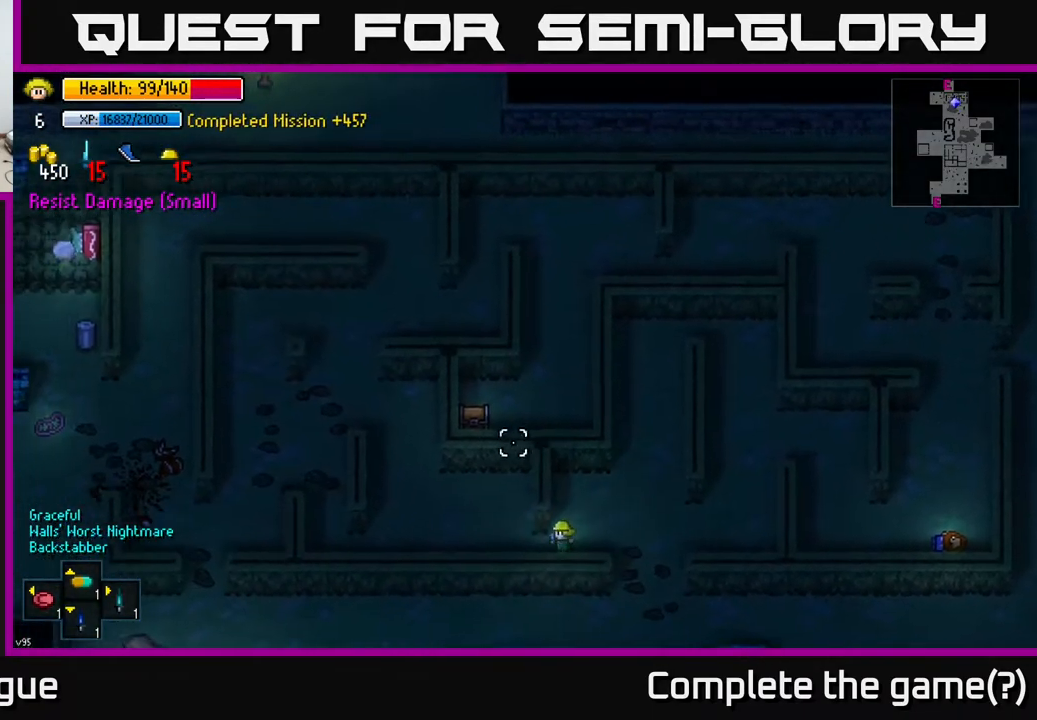
{"buttons": [], "left_stick": "up-left", "right_stick": "up", "events": [[67, "right_stick", "up"], [200, "left_stick", "up-left"]]}
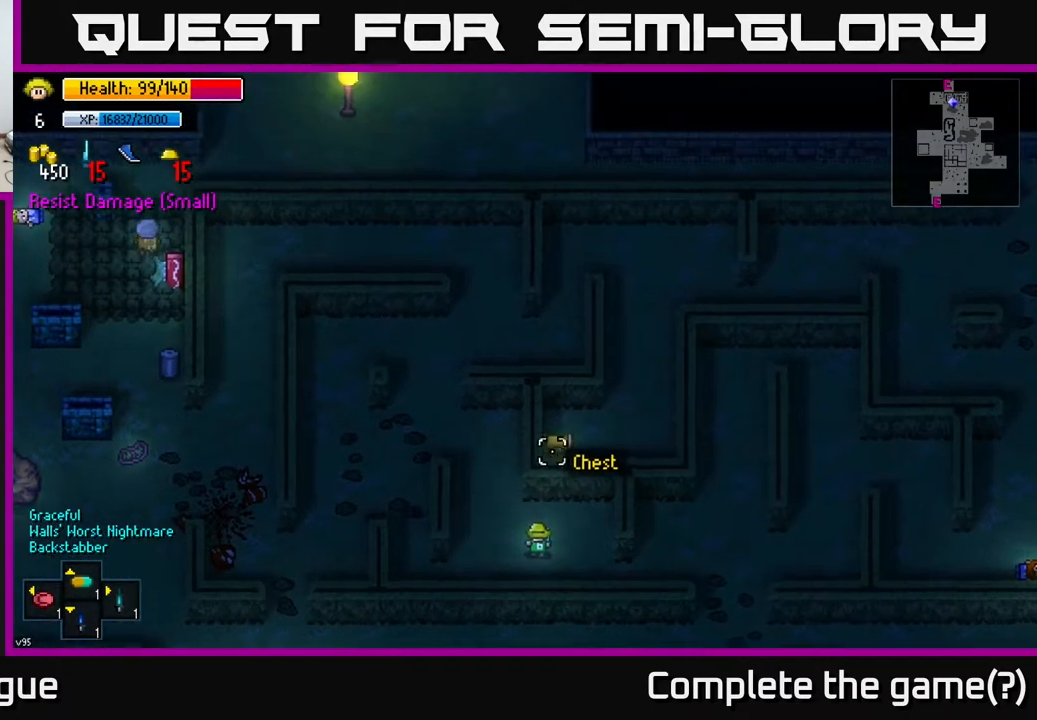
{"buttons": ["R1"], "left_stick": "up", "right_stick": "up", "events": [[283, "left_stick", "up"], [417, "R1", "down"]]}